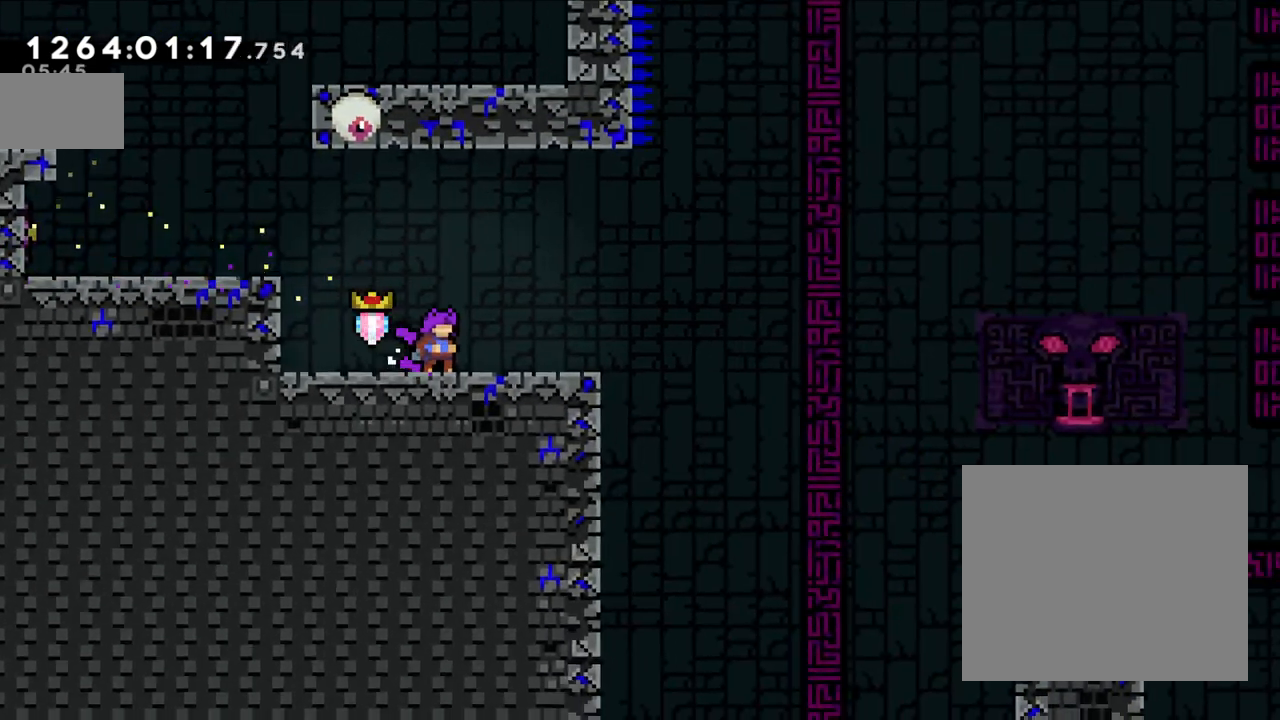
Gameplay with a controller (Nintendo layout); each line is a JSON object with the inputs held at the frame after it (dt_ms = milliseconds from this image to that frame). "events" lists button and stick changes between this image and that frame as [ms after this image, input, new state], when the widget could be followed in between. Not read: L3 R3.
{"dt_ms": 500, "buttons": ["B"], "left_stick": "left", "right_stick": "center"}
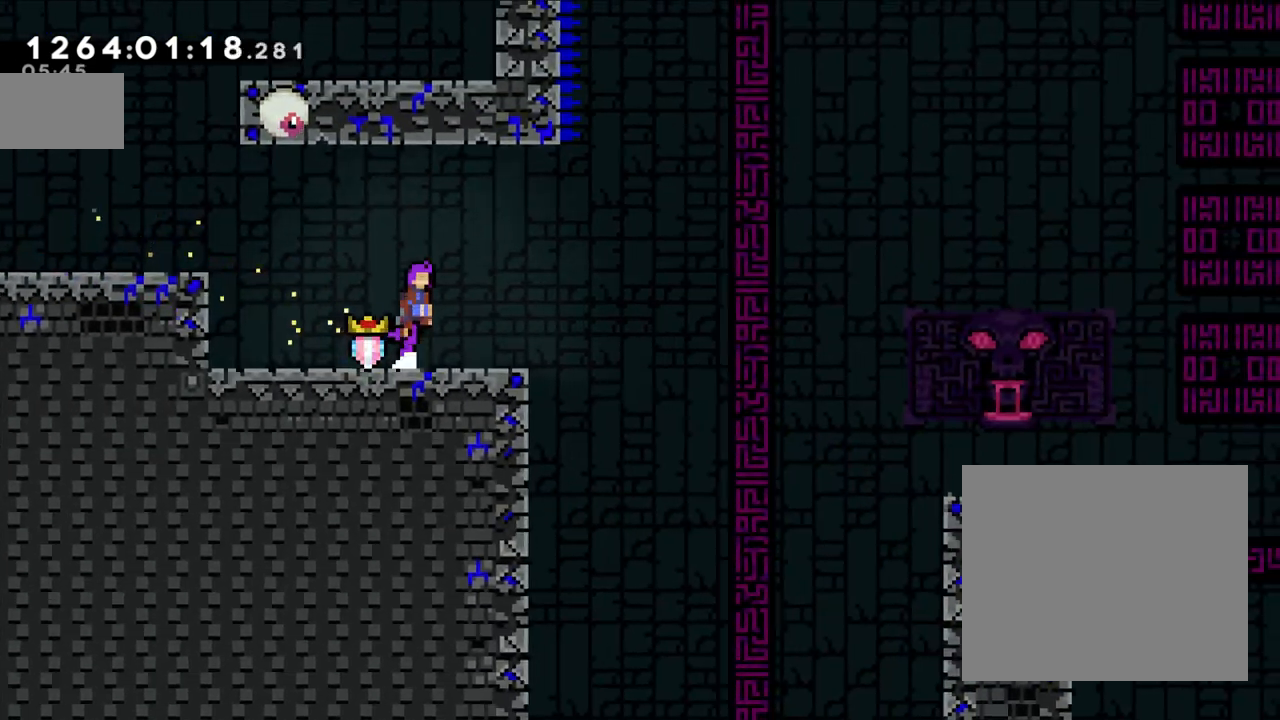
{"dt_ms": 500, "buttons": ["B"], "left_stick": "down-right", "right_stick": "center"}
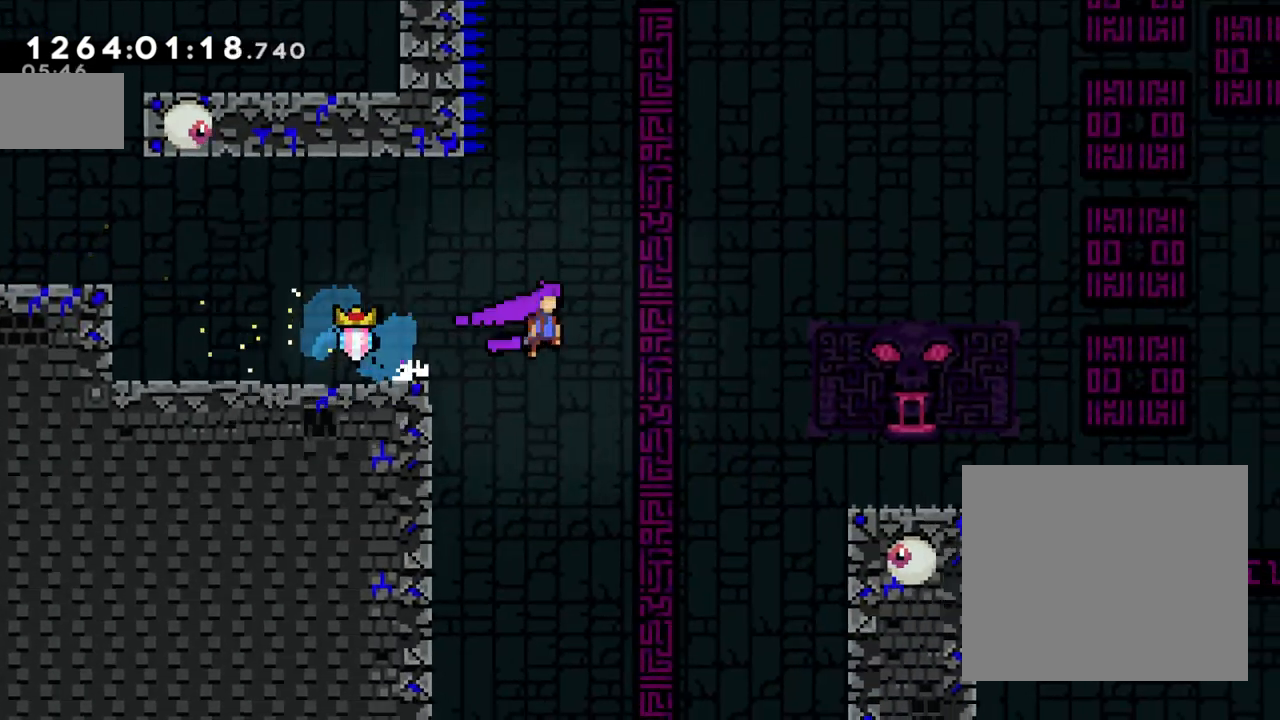
{"dt_ms": 500, "buttons": [], "left_stick": "up-right", "right_stick": "center", "events": [[117, "Y", "down"], [267, "B", "up"], [283, "Y", "up"], [483, "left_stick", "up-right"]]}
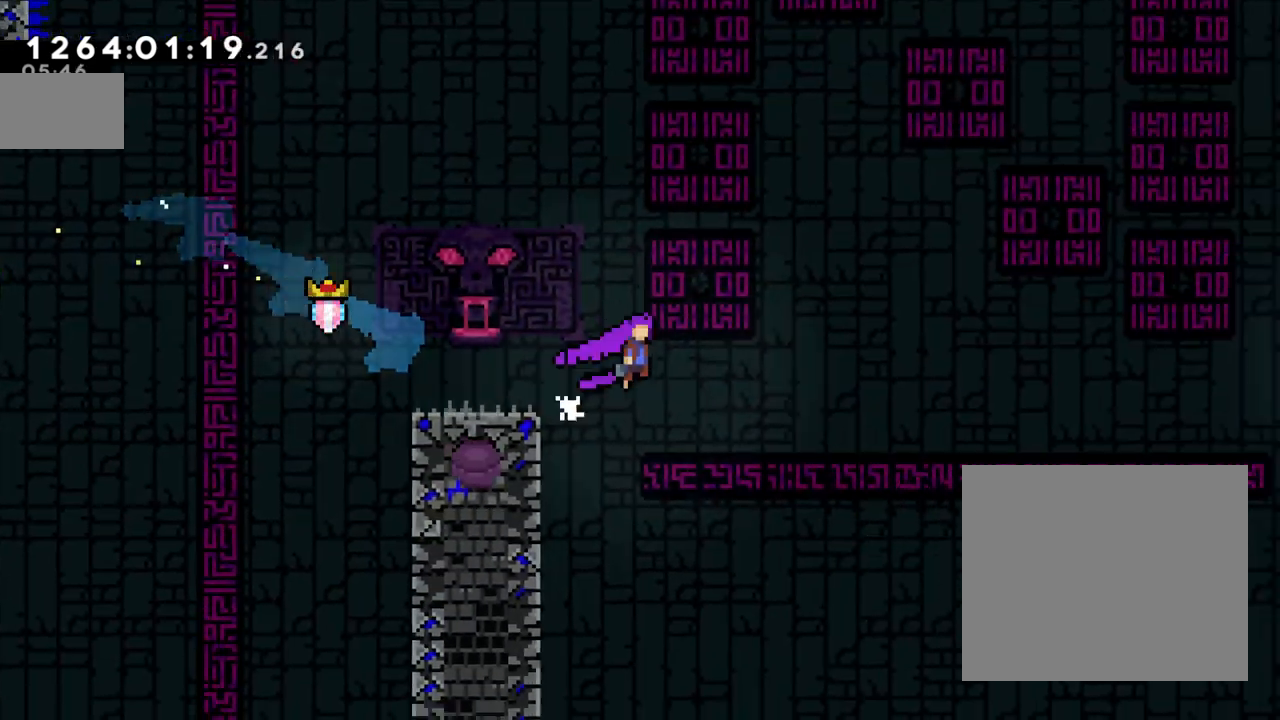
{"dt_ms": 500, "buttons": ["B"], "left_stick": "up-right", "right_stick": "center", "events": [[17, "B", "down"]]}
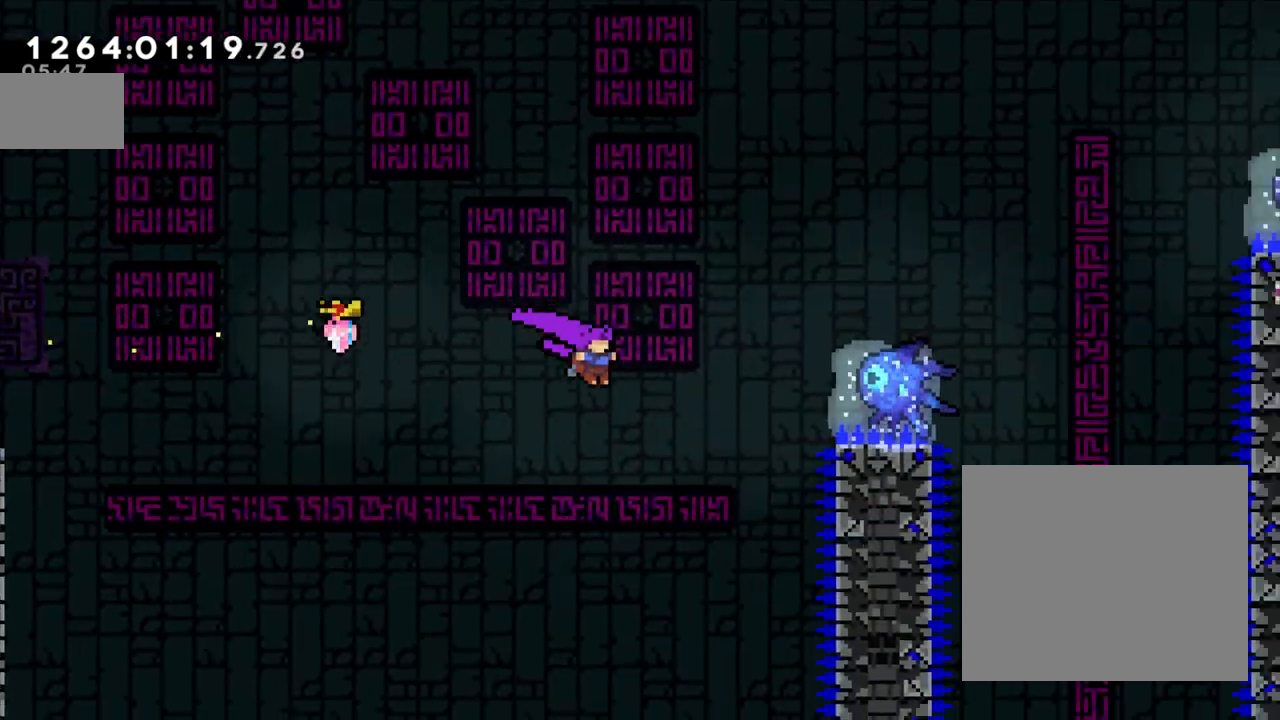
{"dt_ms": 500, "buttons": ["B"], "left_stick": "up-right", "right_stick": "center", "events": [[100, "Y", "down"], [283, "Y", "up"]]}
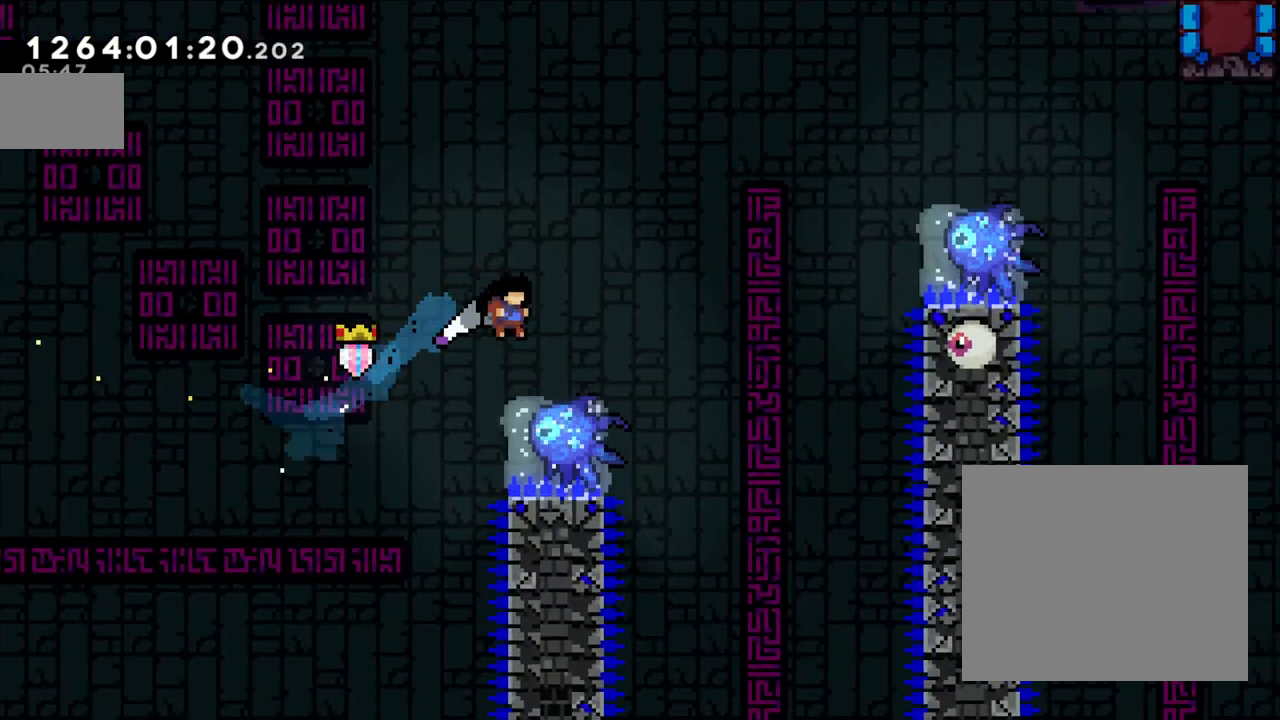
{"dt_ms": 500, "buttons": ["B"], "left_stick": "up-right", "right_stick": "center", "events": [[150, "left_stick", "center"], [217, "left_stick", "up-right"]]}
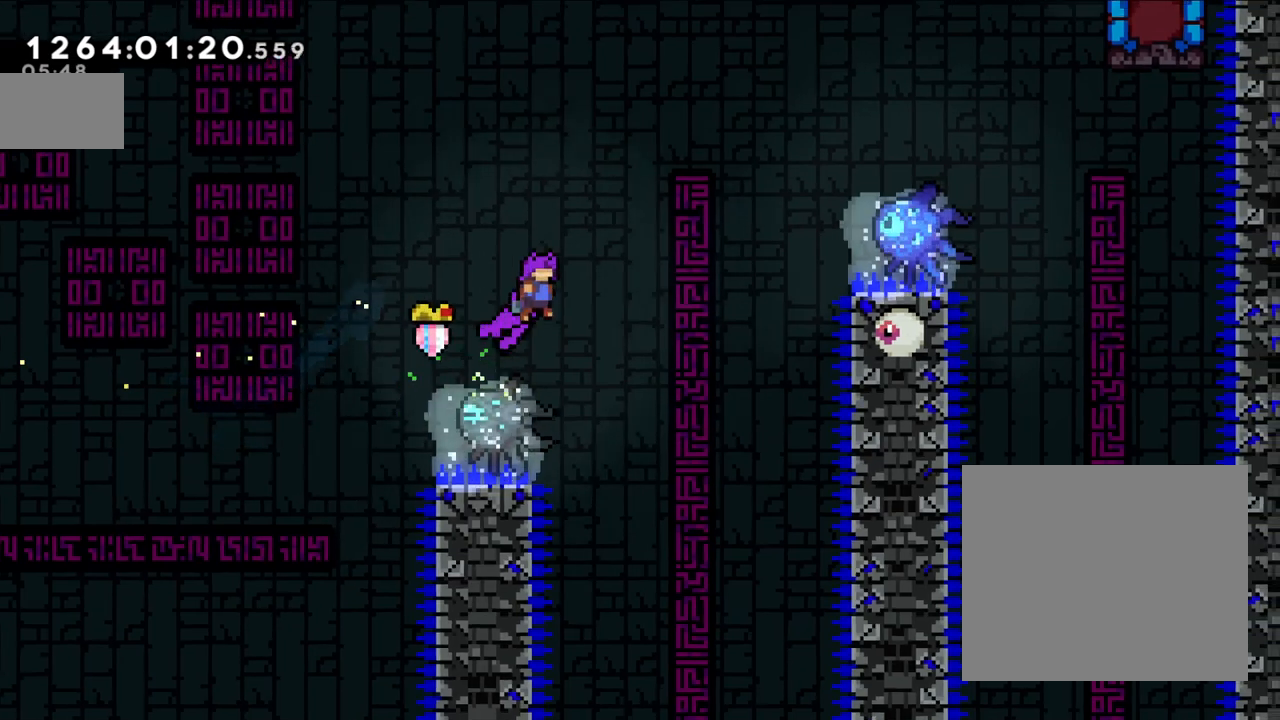
{"dt_ms": 500, "buttons": ["B", "Y"], "left_stick": "up-right", "right_stick": "center", "events": [[400, "Y", "down"]]}
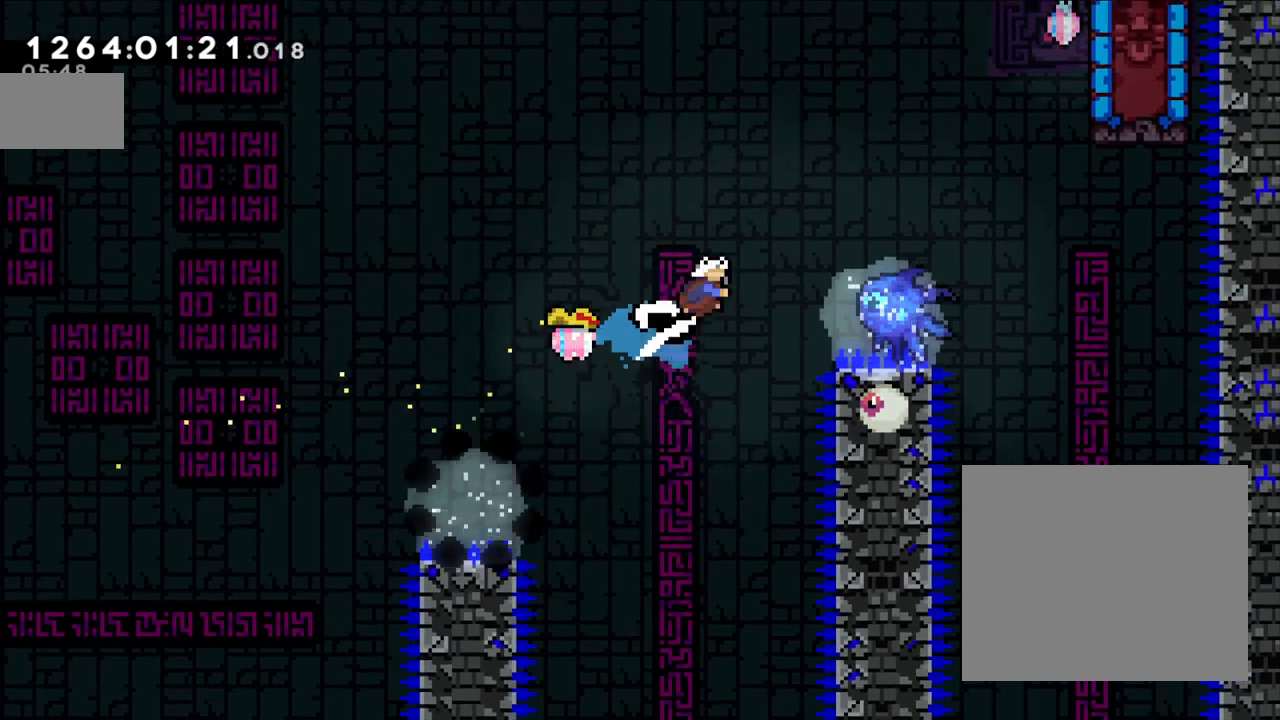
{"dt_ms": 500, "buttons": ["B"], "left_stick": "center", "right_stick": "center", "events": [[67, "Y", "up"], [417, "left_stick", "center"]]}
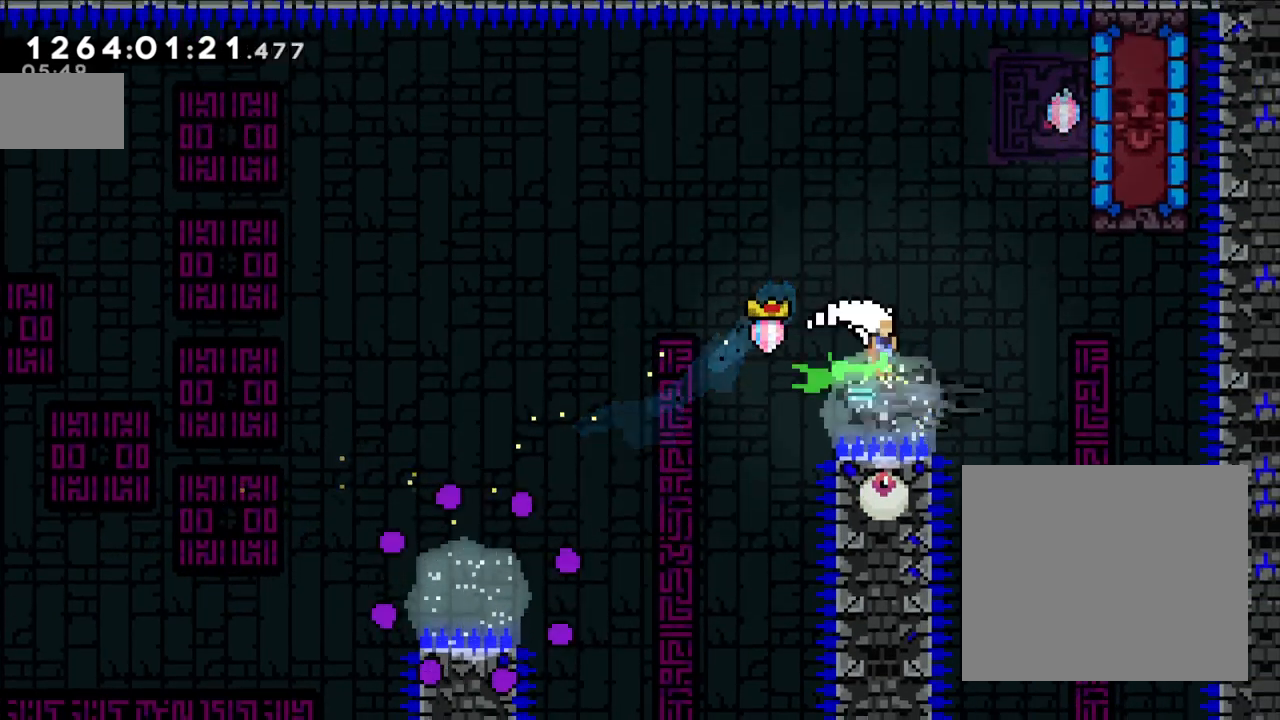
{"dt_ms": 500, "buttons": ["B", "Y"], "left_stick": "up-right", "right_stick": "center", "events": [[67, "left_stick", "up-right"], [500, "Y", "down"]]}
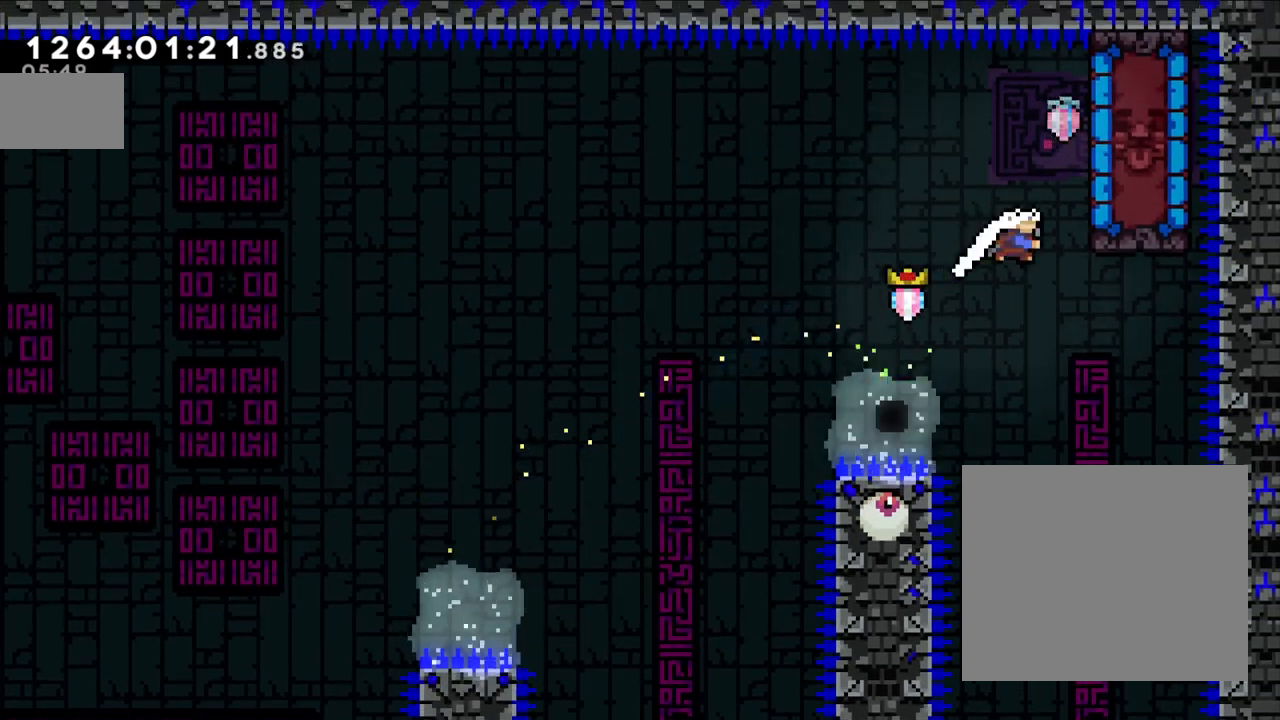
{"dt_ms": 500, "buttons": [], "left_stick": "center", "right_stick": "center", "events": [[183, "B", "up"], [183, "Y", "up"], [217, "left_stick", "center"]]}
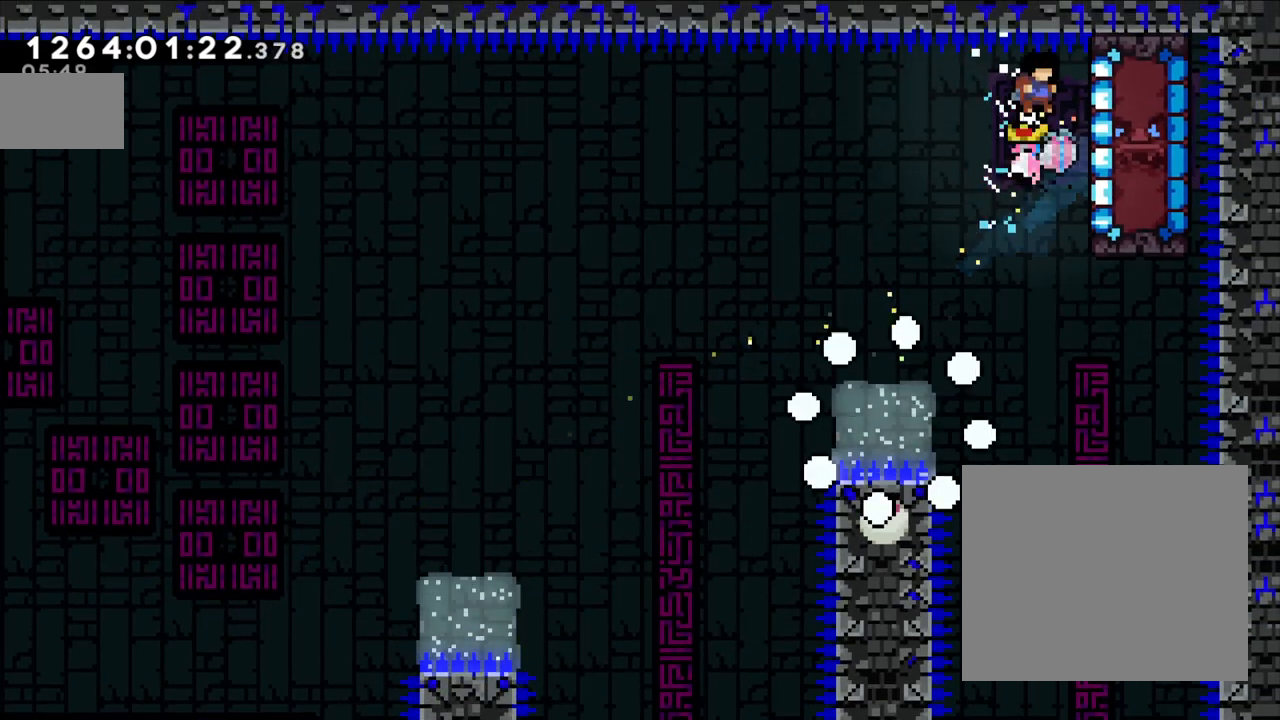
{"dt_ms": 500, "buttons": ["L2"], "left_stick": "down", "right_stick": "center", "events": [[117, "left_stick", "right"], [200, "L2", "down"], [350, "left_stick", "center"], [417, "left_stick", "down"]]}
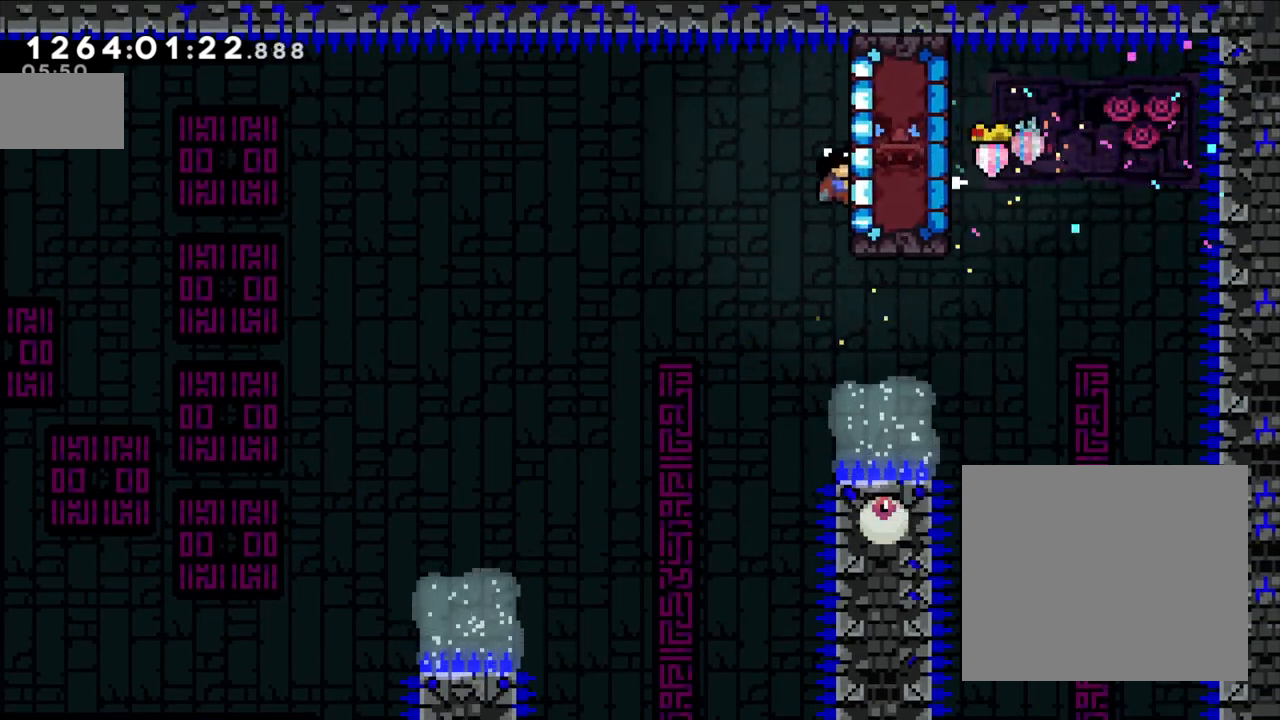
{"dt_ms": 500, "buttons": ["L2"], "left_stick": "left", "right_stick": "center", "events": [[200, "left_stick", "center"], [417, "left_stick", "left"]]}
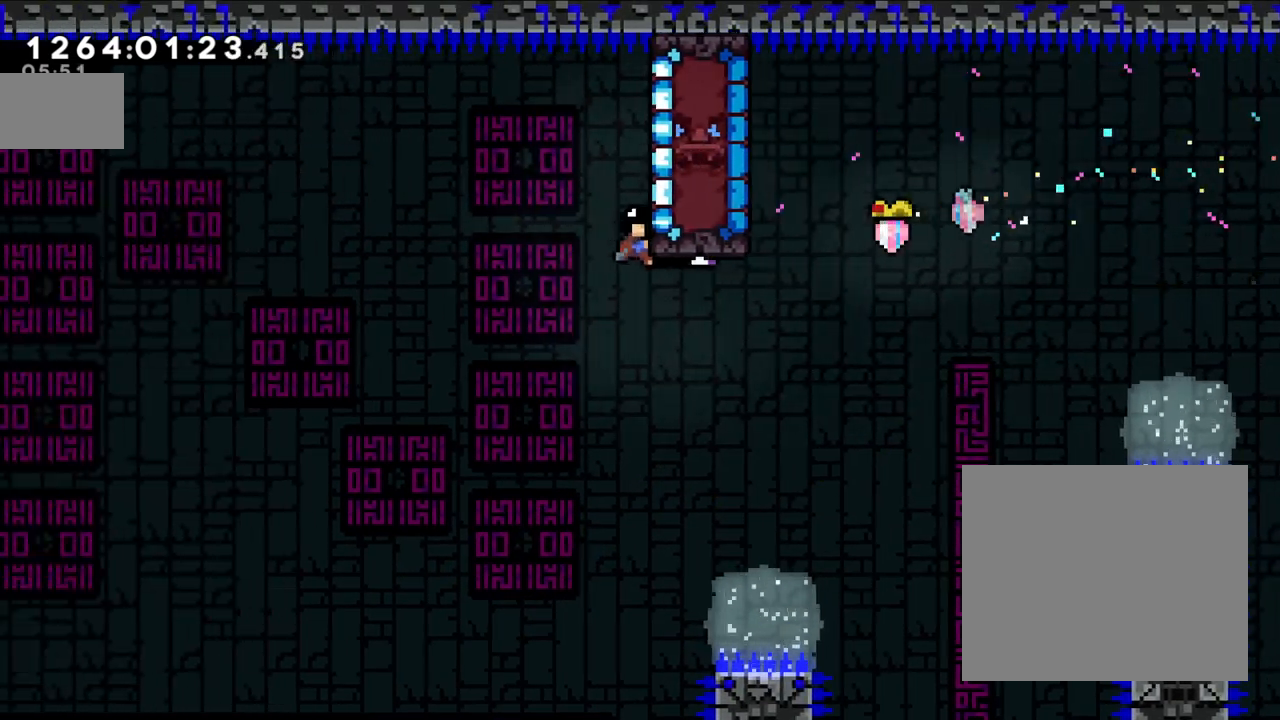
{"dt_ms": 500, "buttons": ["L2"], "left_stick": "center", "right_stick": "center", "events": [[400, "left_stick", "center"]]}
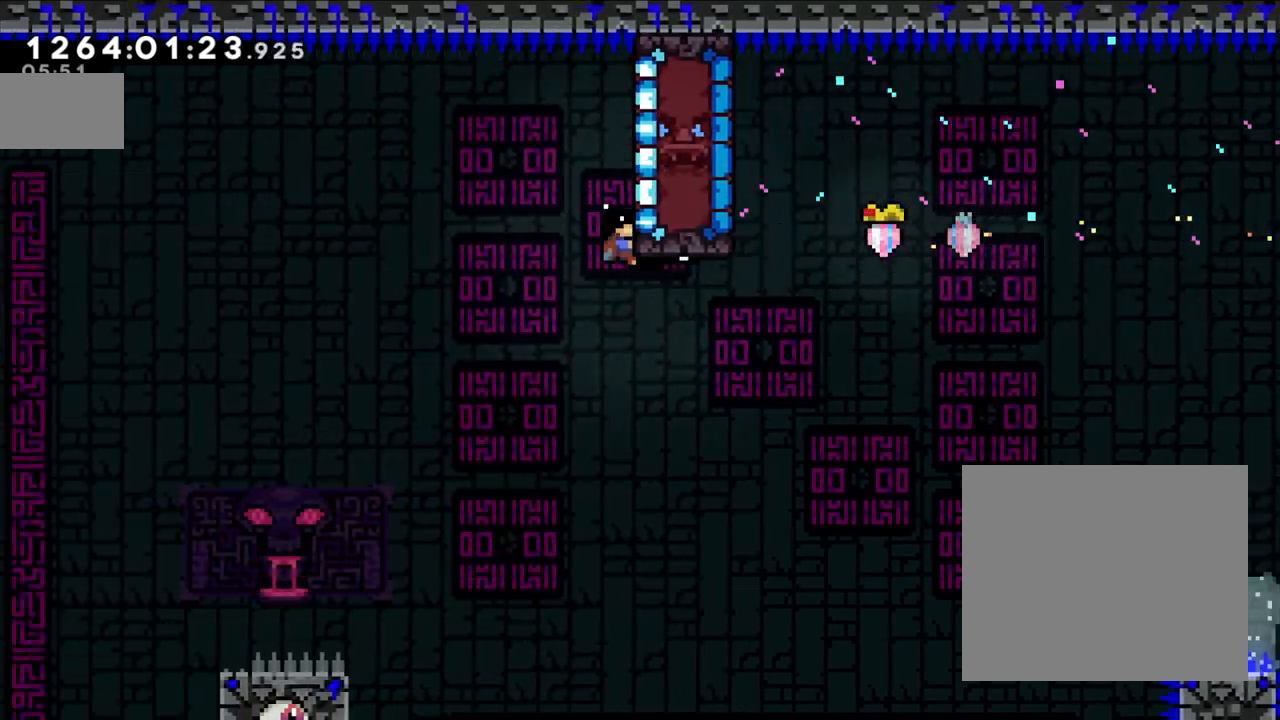
{"dt_ms": 500, "buttons": ["L2"], "left_stick": "center", "right_stick": "center", "events": []}
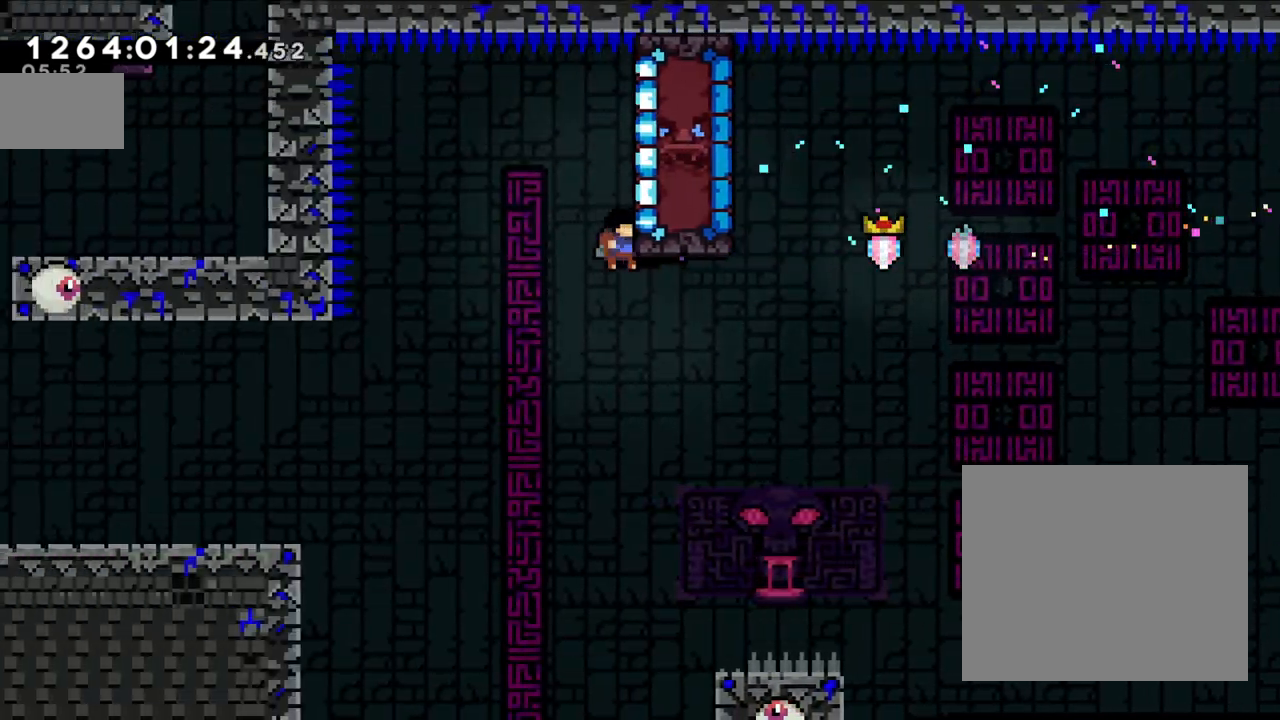
{"dt_ms": 500, "buttons": ["L2"], "left_stick": "left", "right_stick": "center", "events": [[17, "L2", "up"], [333, "left_stick", "left"], [400, "L2", "down"]]}
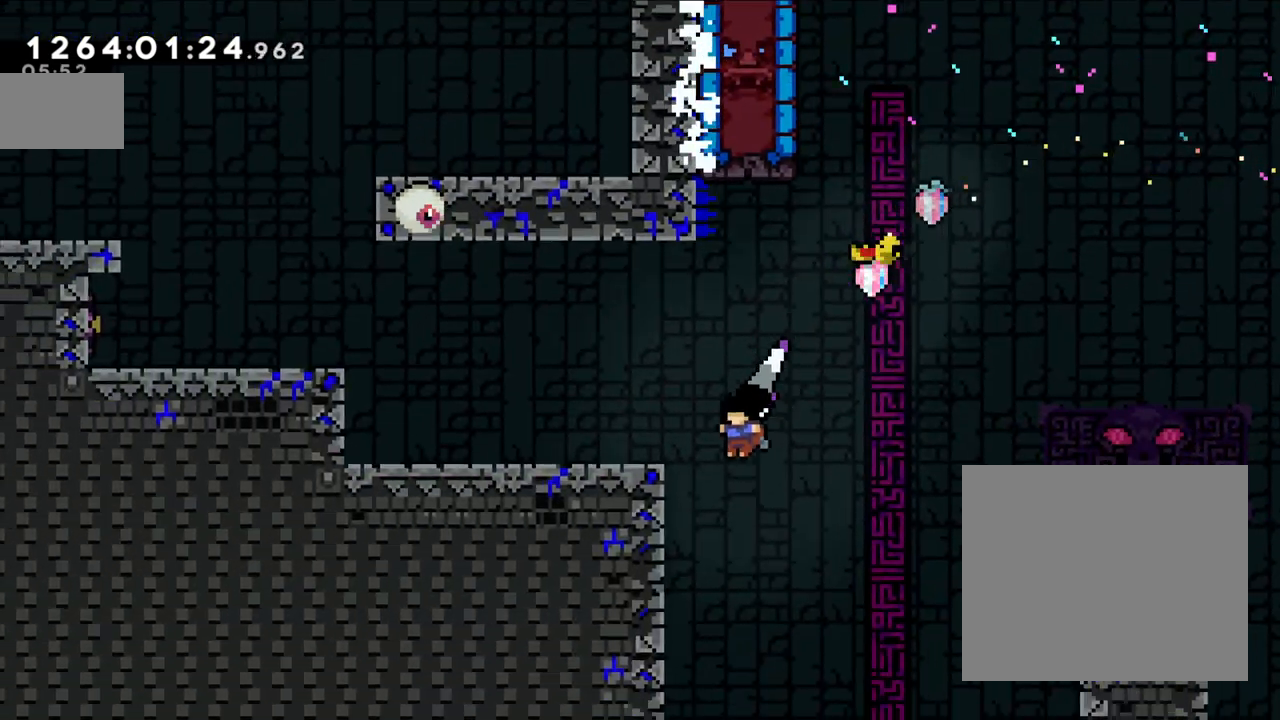
{"dt_ms": 500, "buttons": ["B"], "left_stick": "left", "right_stick": "center", "events": [[217, "B", "down"], [350, "B", "up"], [400, "B", "down"], [500, "L2", "up"]]}
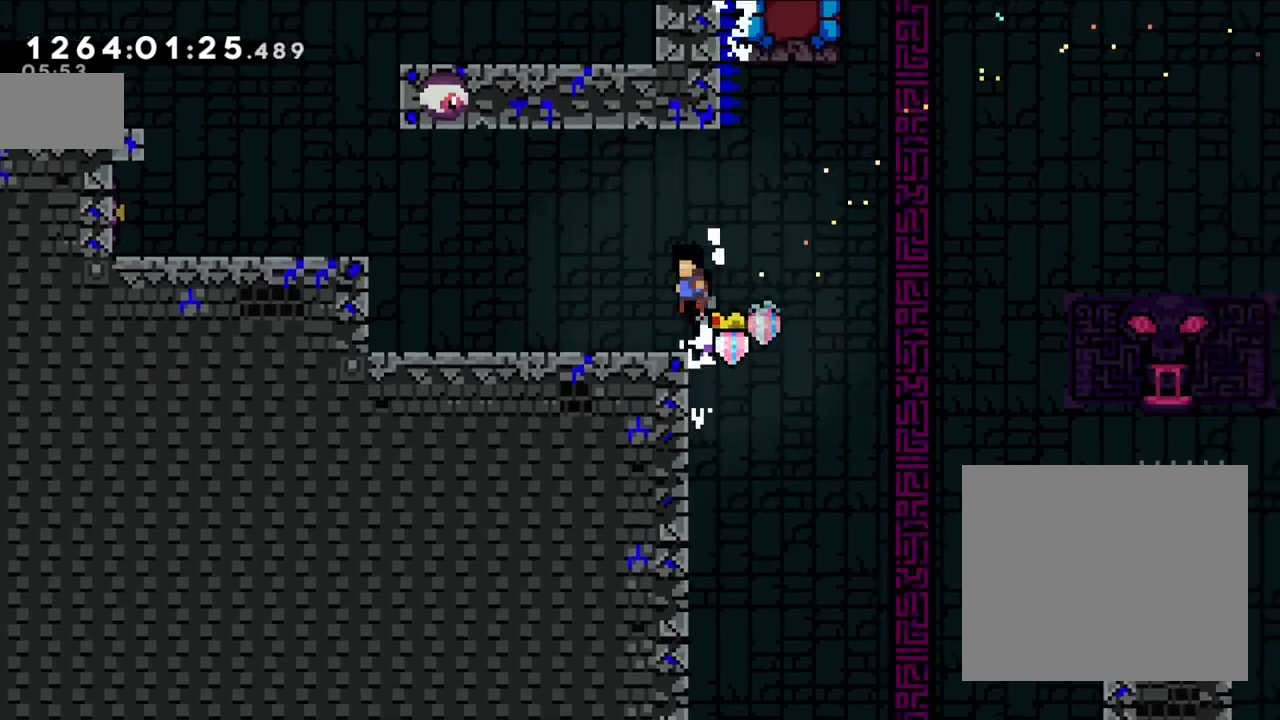
{"dt_ms": 500, "buttons": ["Y"], "left_stick": "left", "right_stick": "center", "events": [[33, "B", "up"], [383, "Y", "down"]]}
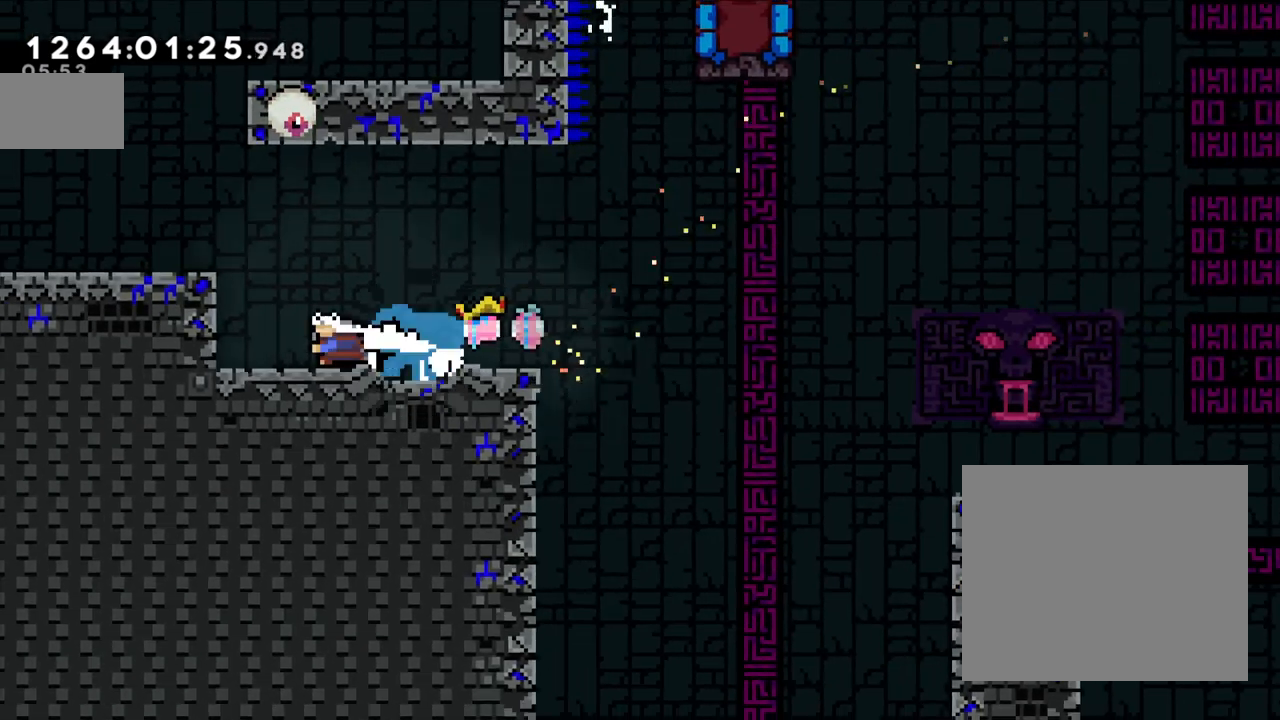
{"dt_ms": 500, "buttons": ["L2"], "left_stick": "left", "right_stick": "center"}
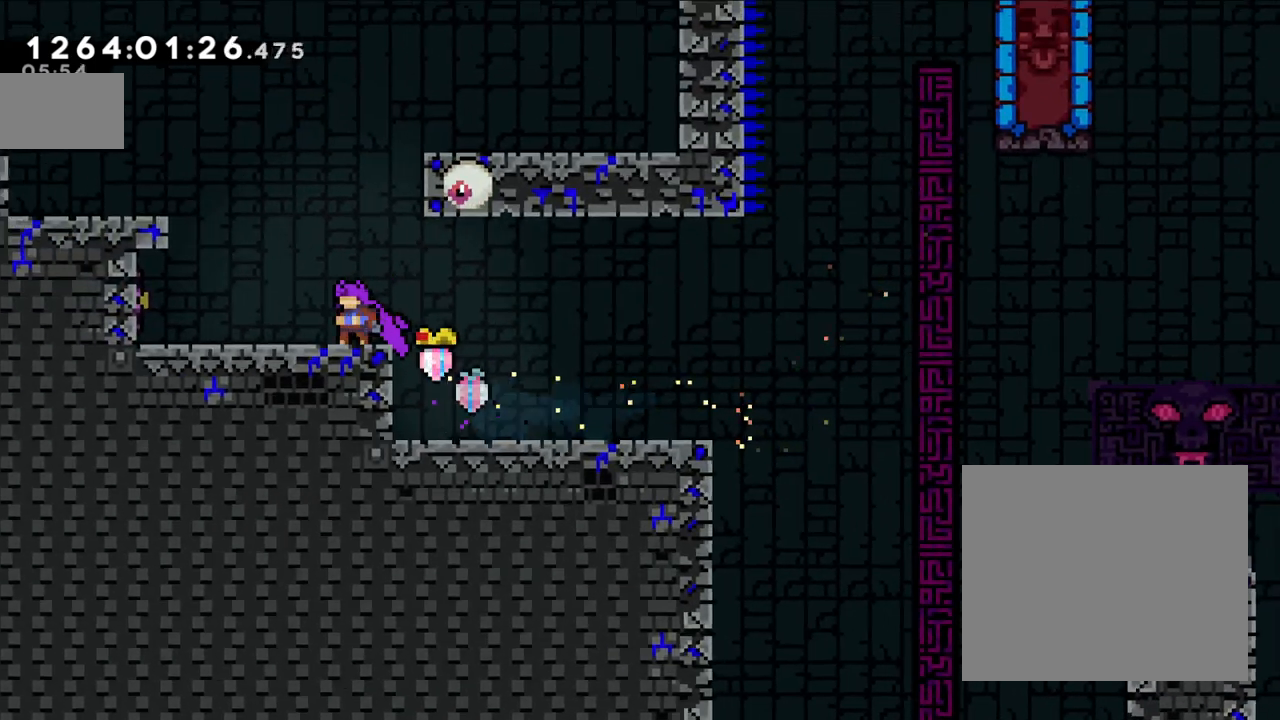
{"dt_ms": 500, "buttons": [], "left_stick": "center", "right_stick": "center", "events": [[17, "left_stick", "center"], [133, "L2", "up"]]}
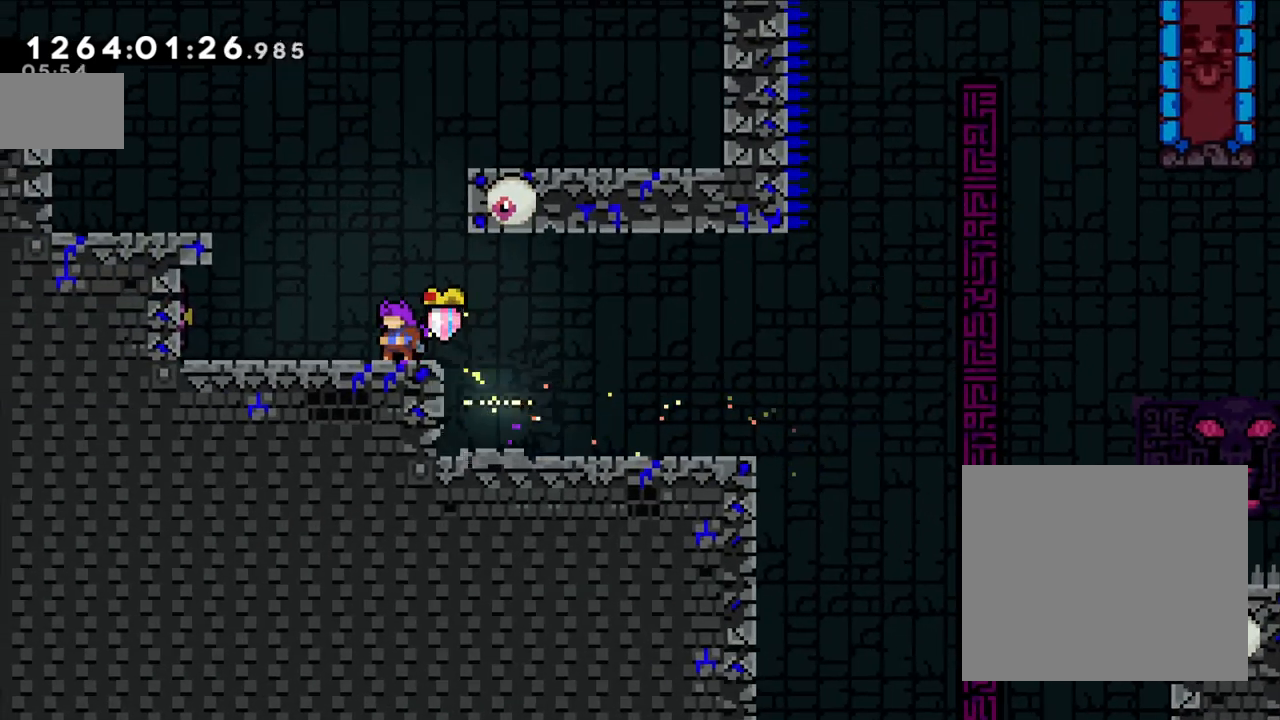
{"dt_ms": 500, "buttons": [], "left_stick": "center", "right_stick": "center", "events": []}
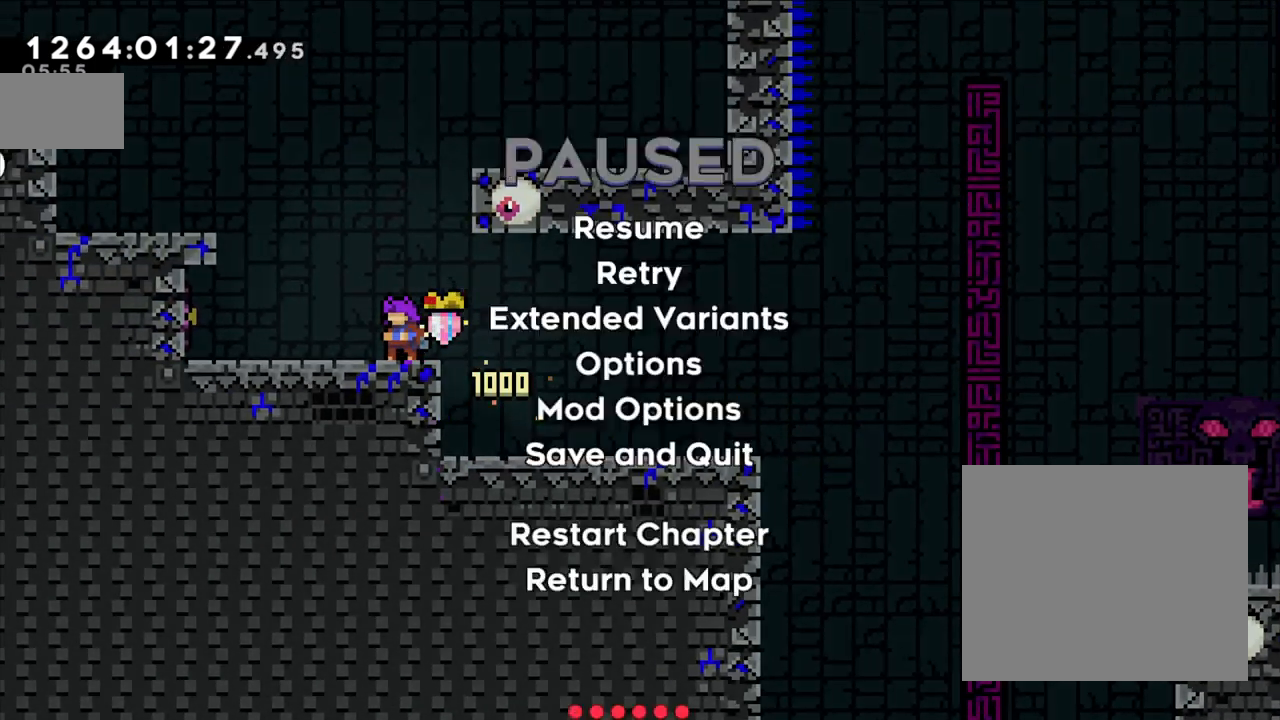
{"dt_ms": 500, "buttons": [], "left_stick": "center", "right_stick": "center", "events": []}
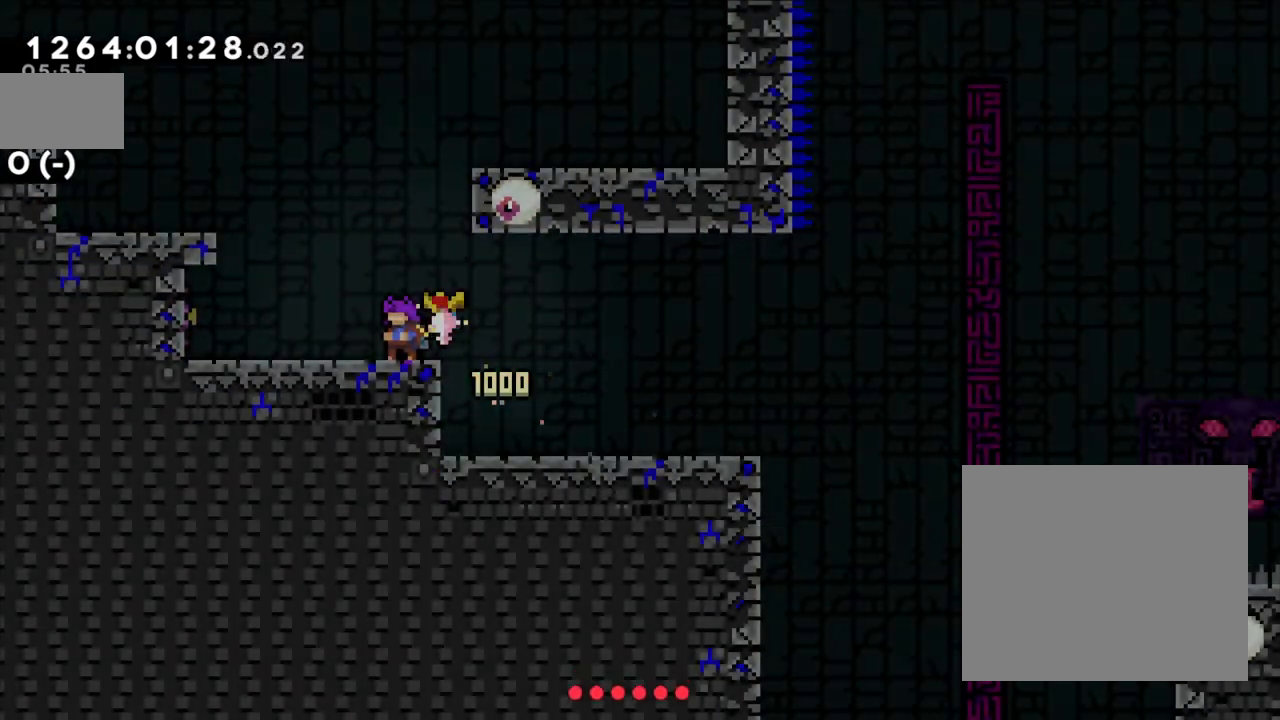
{"dt_ms": 500, "buttons": ["Y"], "left_stick": "up", "right_stick": "center", "events": [[133, "left_stick", "up"], [183, "B", "down"], [383, "Y", "down"], [500, "B", "up"]]}
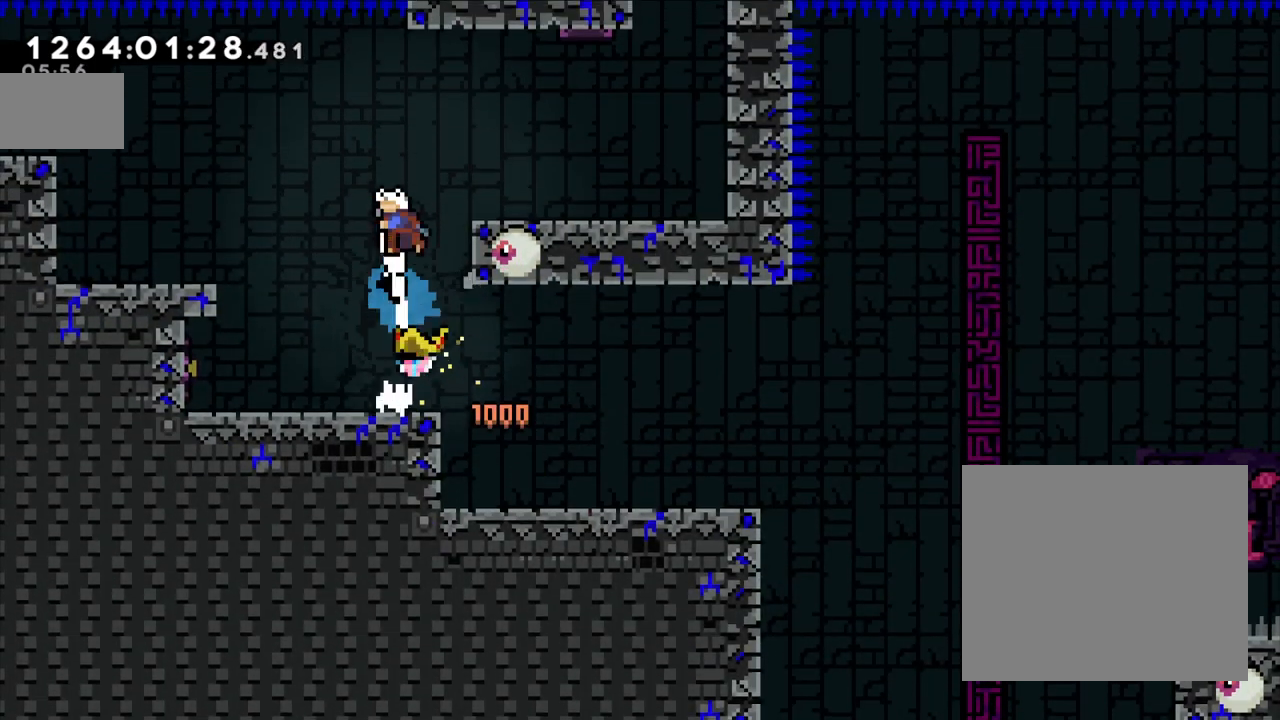
{"dt_ms": 500, "buttons": [], "left_stick": "right", "right_stick": "center", "events": [[83, "Y", "up"], [117, "left_stick", "right"]]}
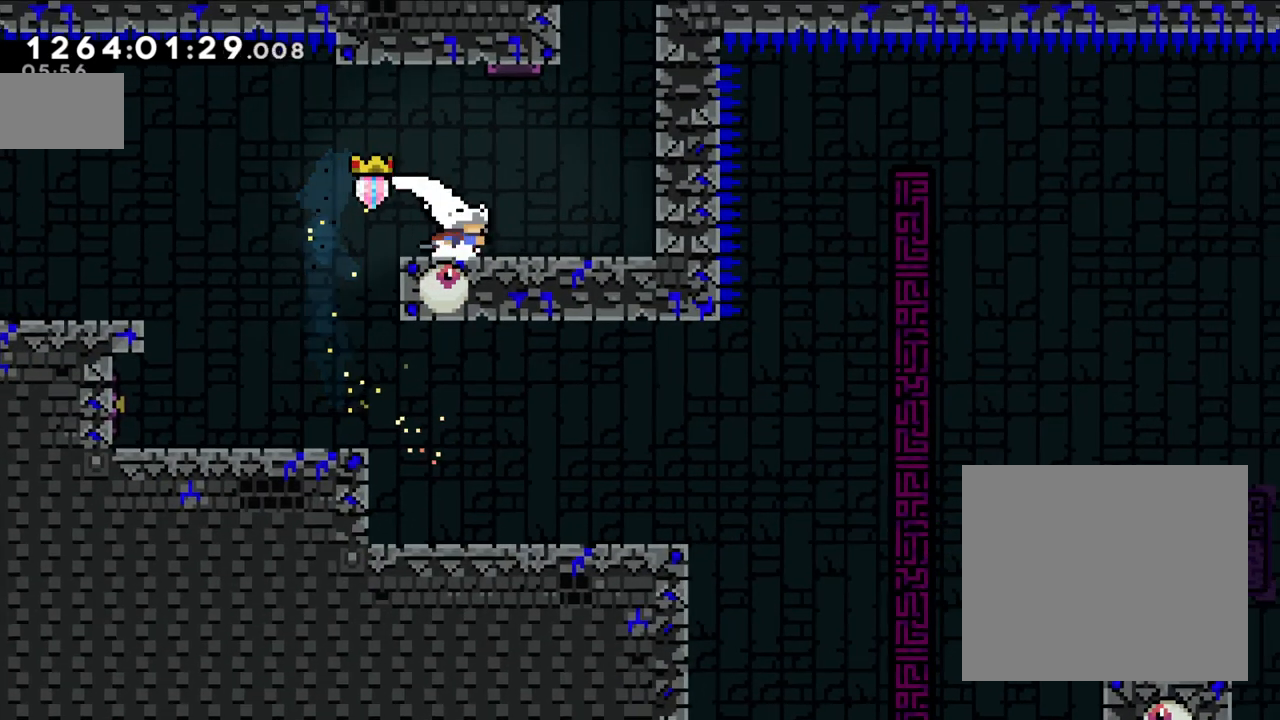
{"dt_ms": 500, "buttons": ["B"], "left_stick": "right", "right_stick": "center", "events": [[200, "B", "down"]]}
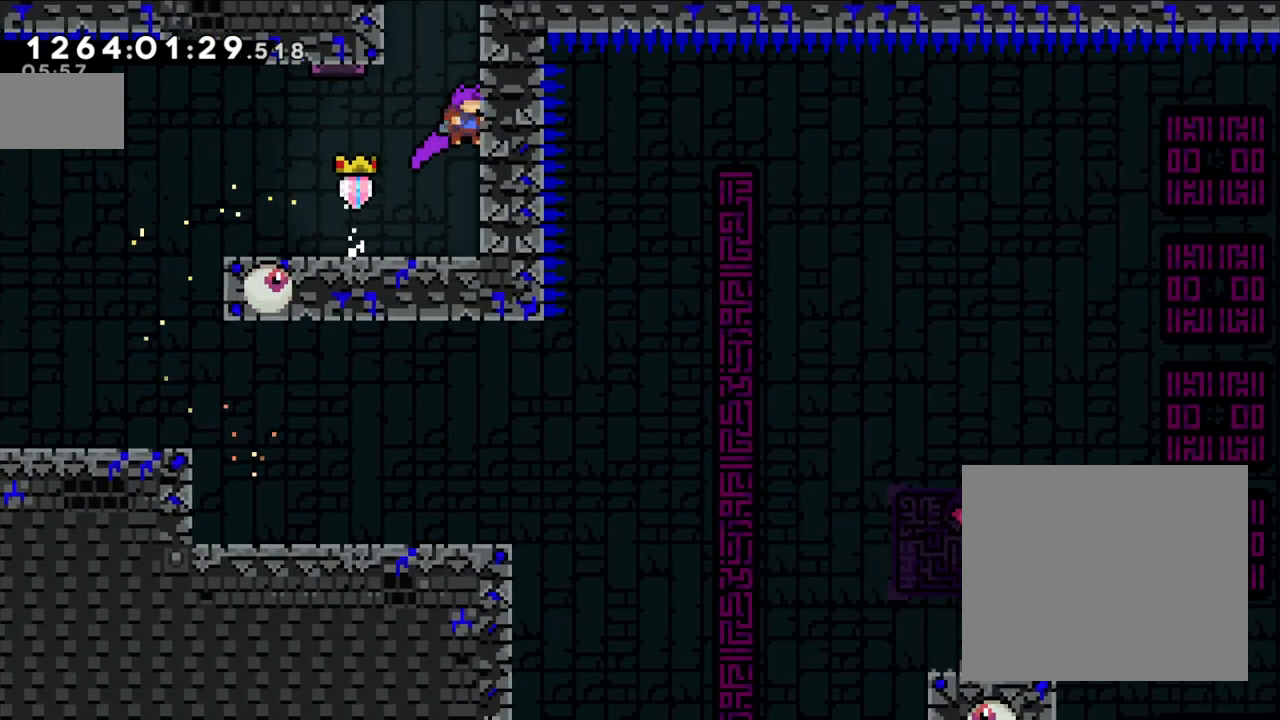
{"dt_ms": 500, "buttons": ["B"], "left_stick": "center", "right_stick": "center", "events": [[17, "B", "up"], [67, "Y", "down"], [117, "left_stick", "up"], [183, "Y", "up"], [233, "B", "down"], [283, "left_stick", "center"]]}
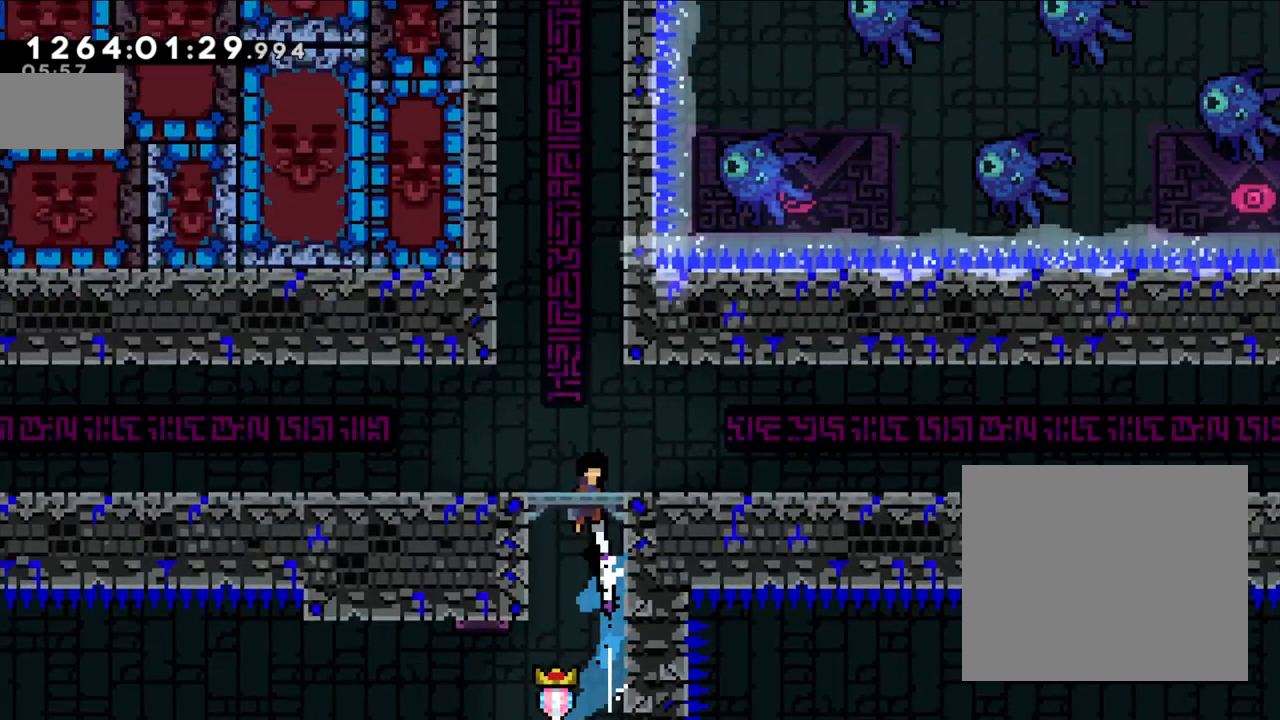
{"dt_ms": 1000, "buttons": ["Y"], "left_stick": "down-right", "right_stick": "center"}
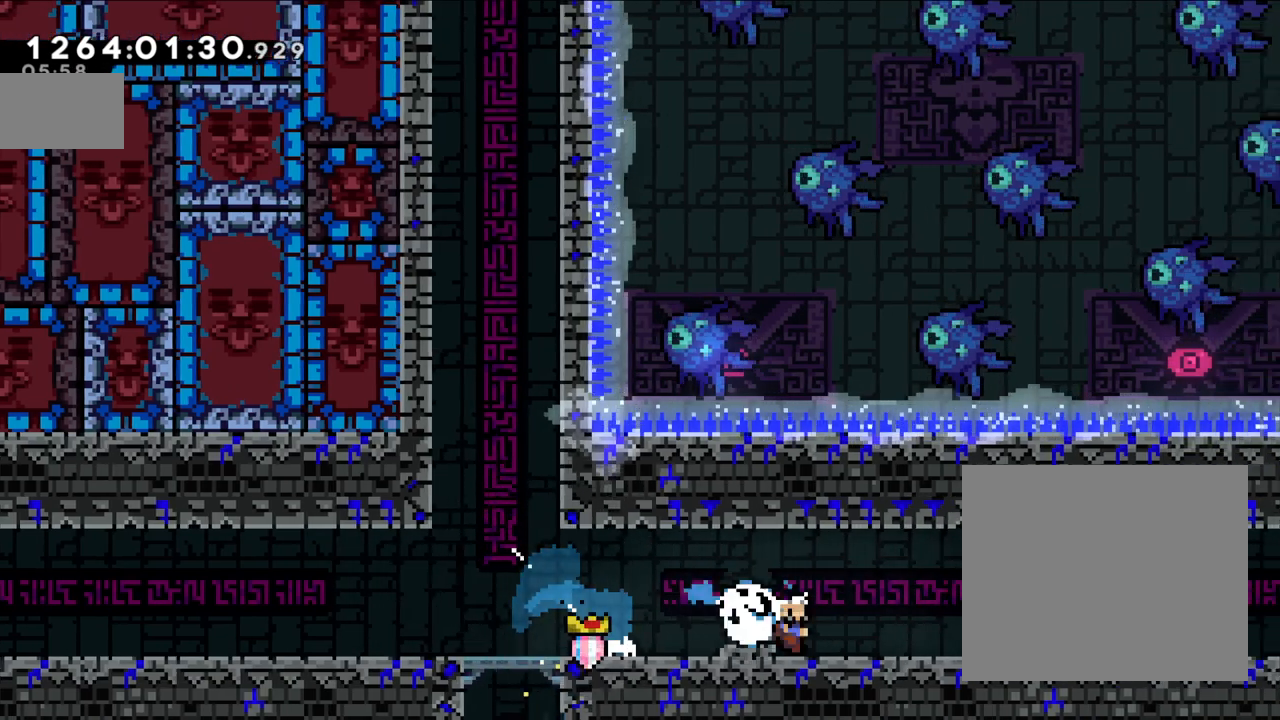
{"dt_ms": 500, "buttons": ["B", "Y"], "left_stick": "down-right", "right_stick": "center", "events": [[50, "Y", "up"], [117, "B", "down"], [183, "Y", "down"], [233, "B", "up"], [350, "Y", "up"], [383, "B", "down"], [467, "Y", "down"]]}
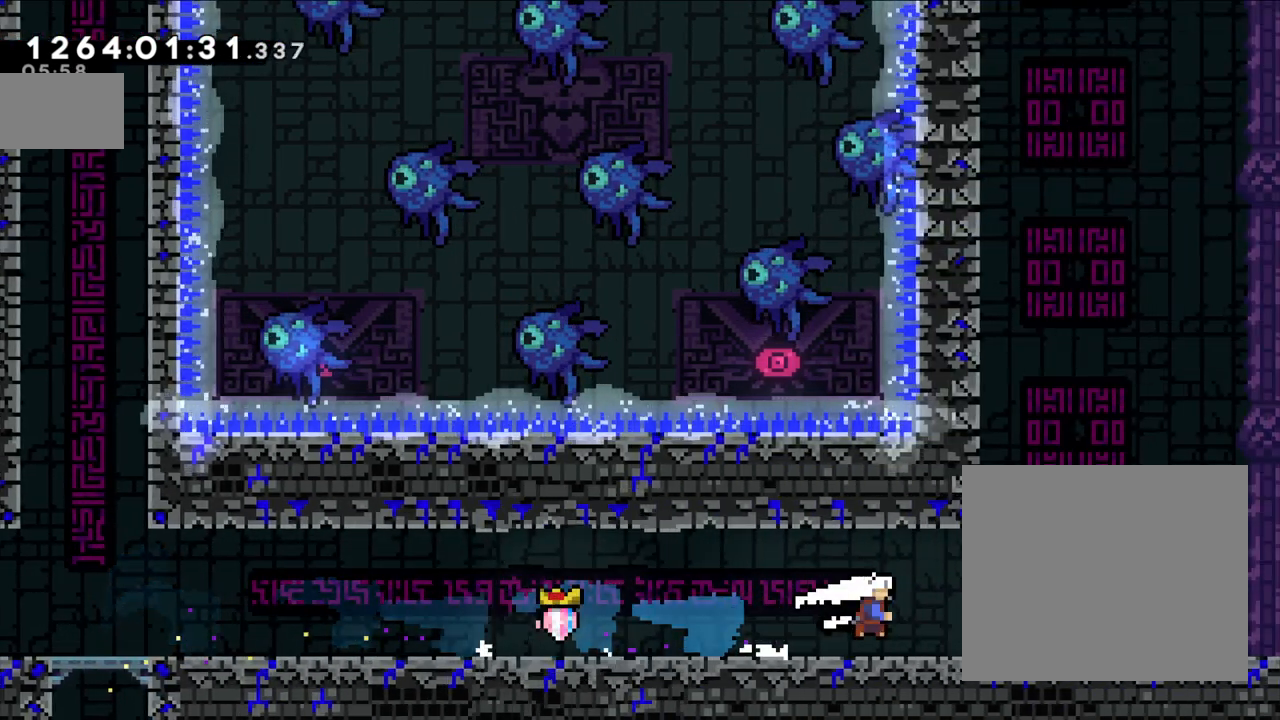
{"dt_ms": 500, "buttons": [], "left_stick": "right", "right_stick": "center", "events": [[17, "B", "up"], [117, "Y", "up"], [133, "B", "down"], [183, "Y", "down"], [233, "B", "up"], [367, "Y", "up"], [450, "left_stick", "right"]]}